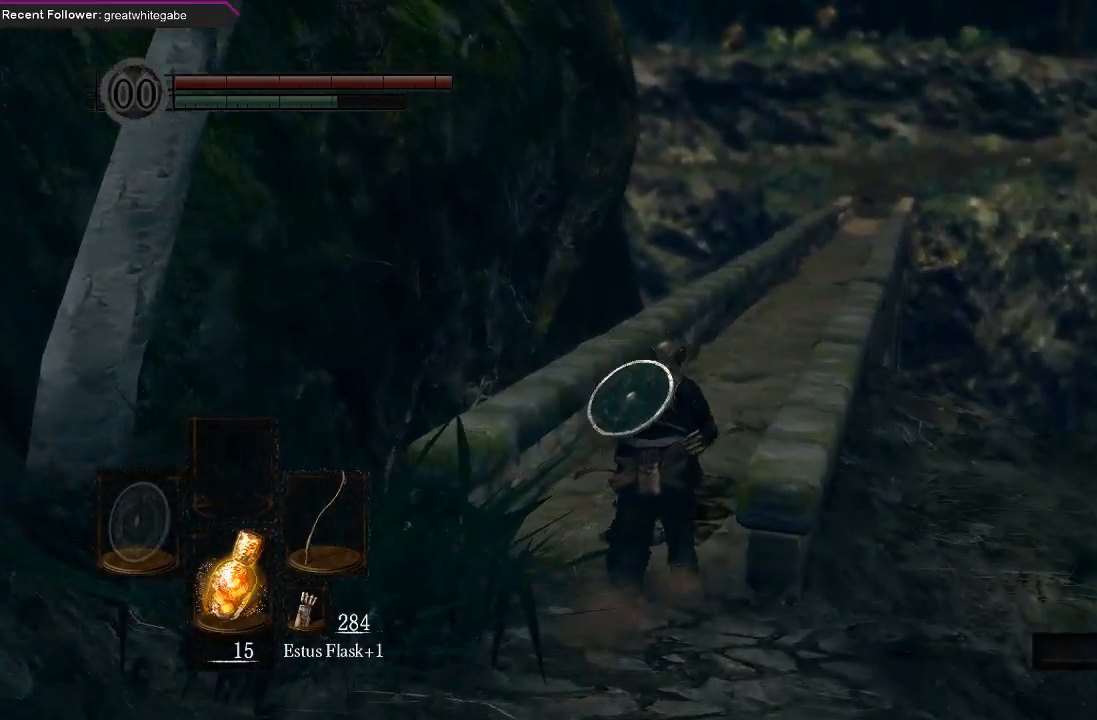
Gameplay with a controller (Xbox layout); each line is a JSON object with the inputs held at the frame after it. "events" lists button and stick changes between this image and that frame as [ms after this image, input, new state], when the widget could be followed in between.
{"buttons": [], "left_stick": "up", "right_stick": "center", "events": []}
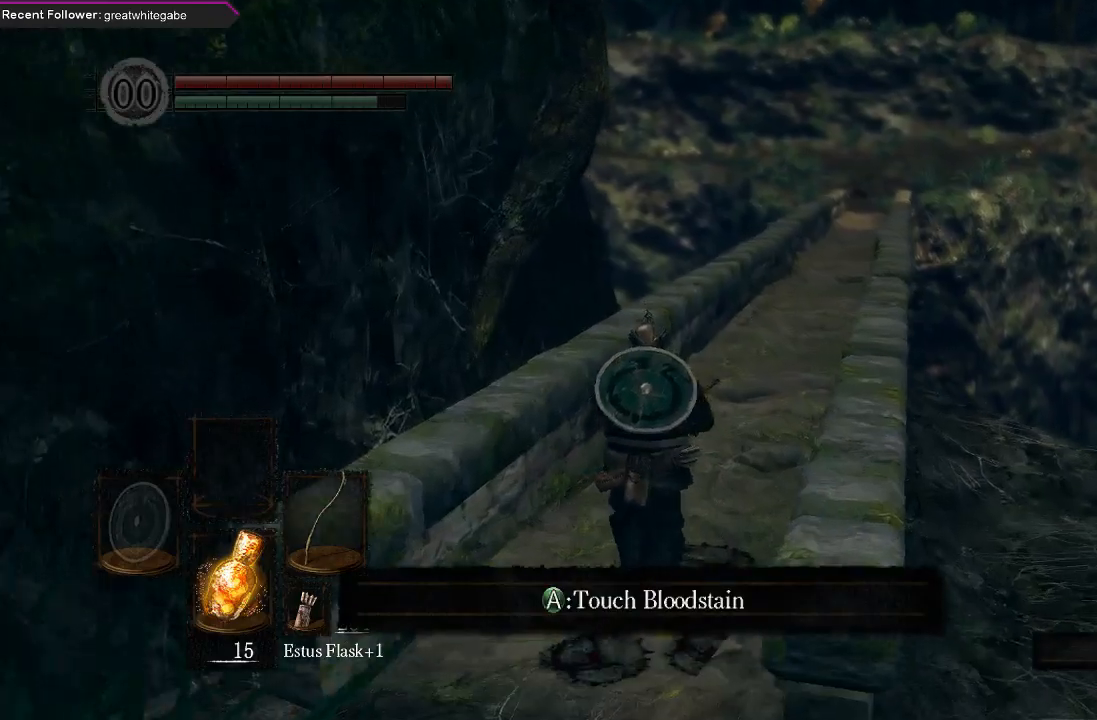
{"buttons": [], "left_stick": "up", "right_stick": "center", "events": []}
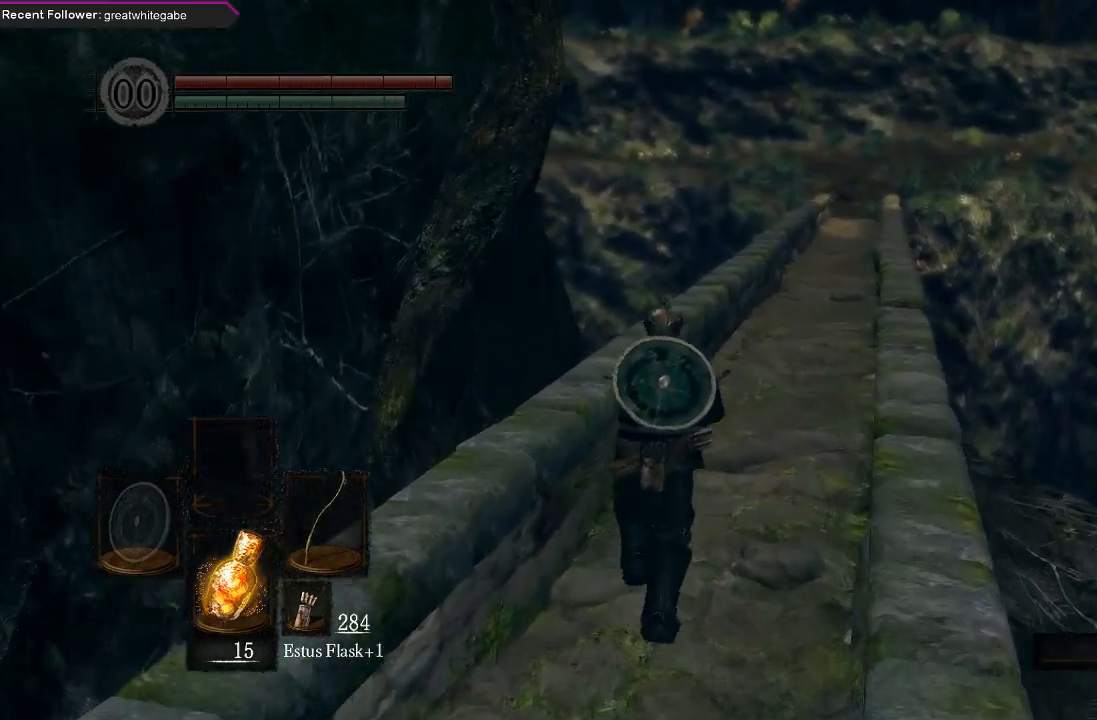
{"buttons": [], "left_stick": "up", "right_stick": "center", "events": []}
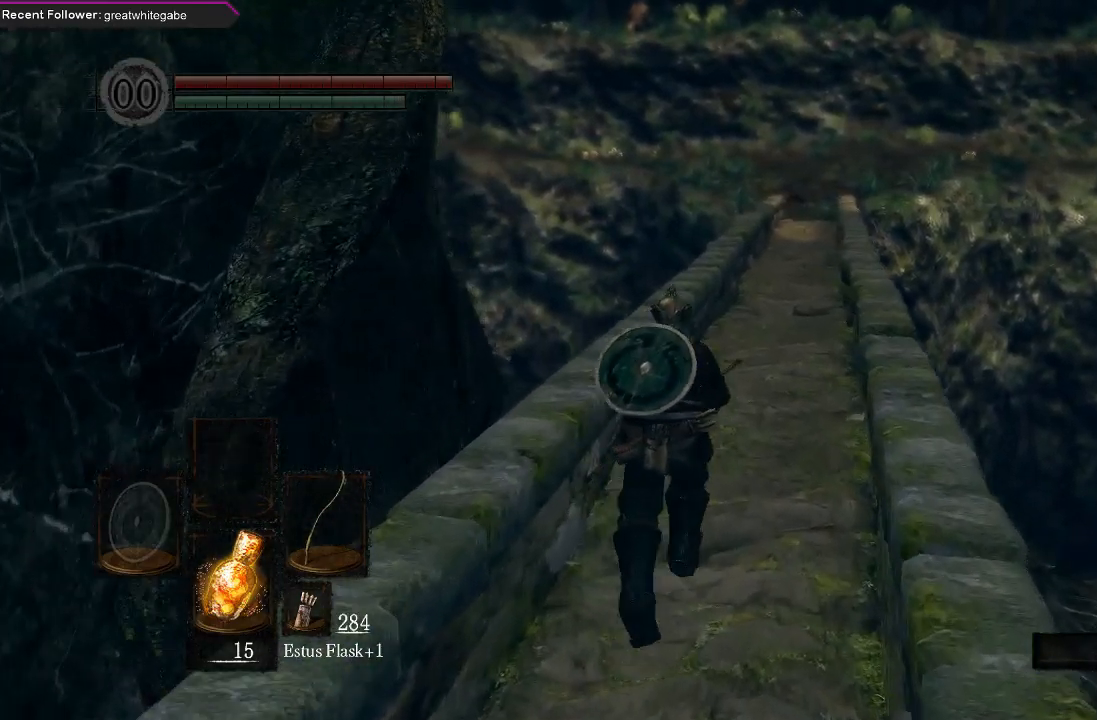
{"buttons": ["B"], "left_stick": "up", "right_stick": "down", "events": [[100, "B", "down"], [433, "right_stick", "down"]]}
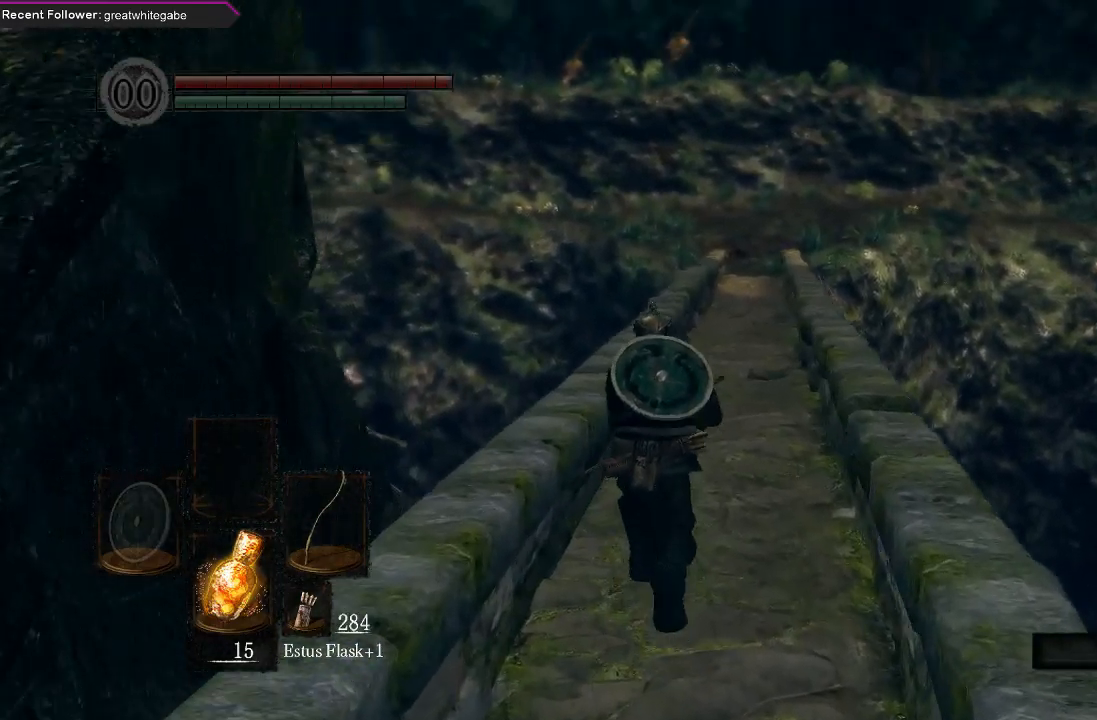
{"buttons": ["B"], "left_stick": "up", "right_stick": "center", "events": [[100, "right_stick", "center"]]}
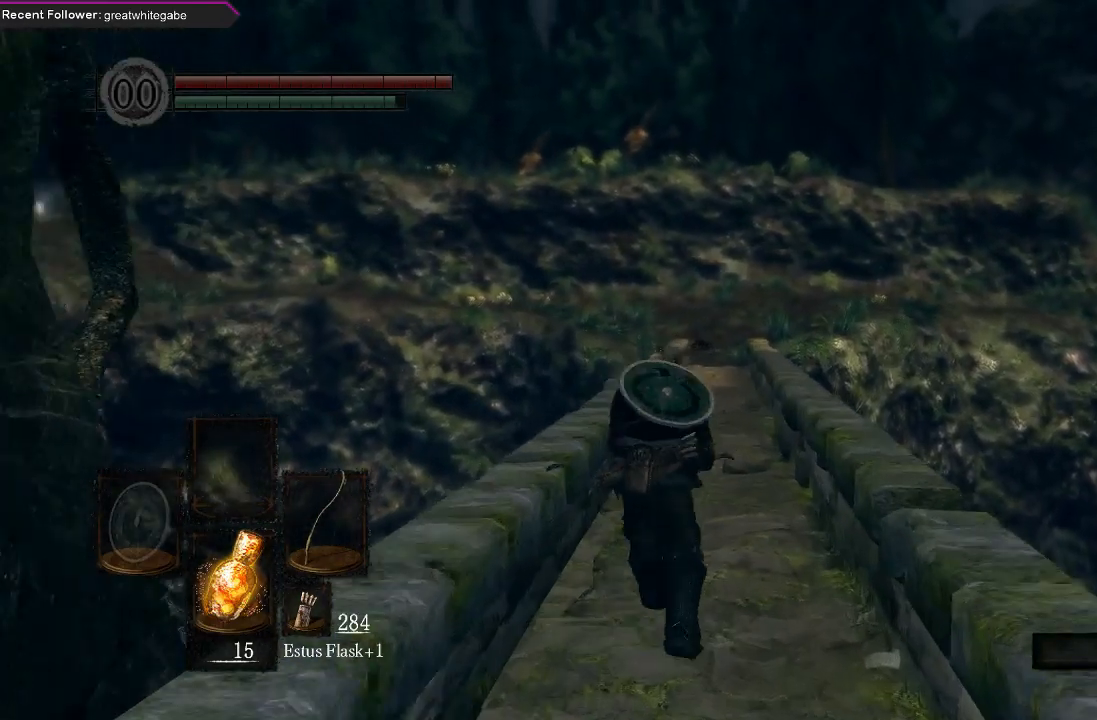
{"buttons": ["B"], "left_stick": "up", "right_stick": "center", "events": []}
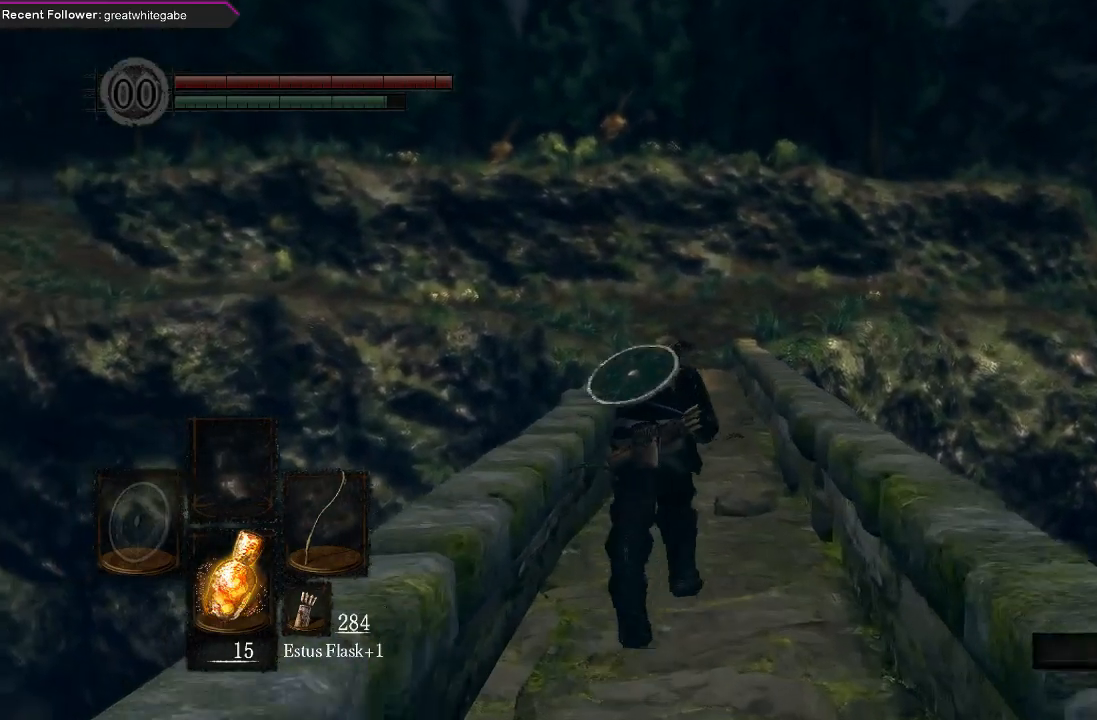
{"buttons": ["B"], "left_stick": "up", "right_stick": "center", "events": []}
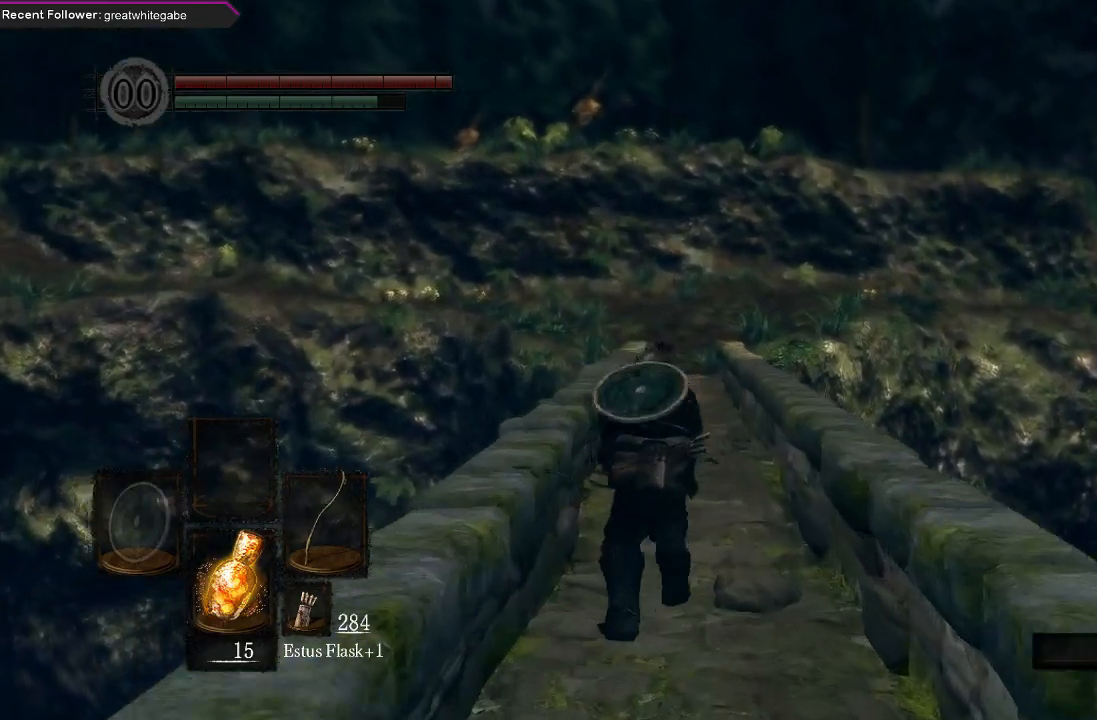
{"buttons": ["B"], "left_stick": "up", "right_stick": "center", "events": []}
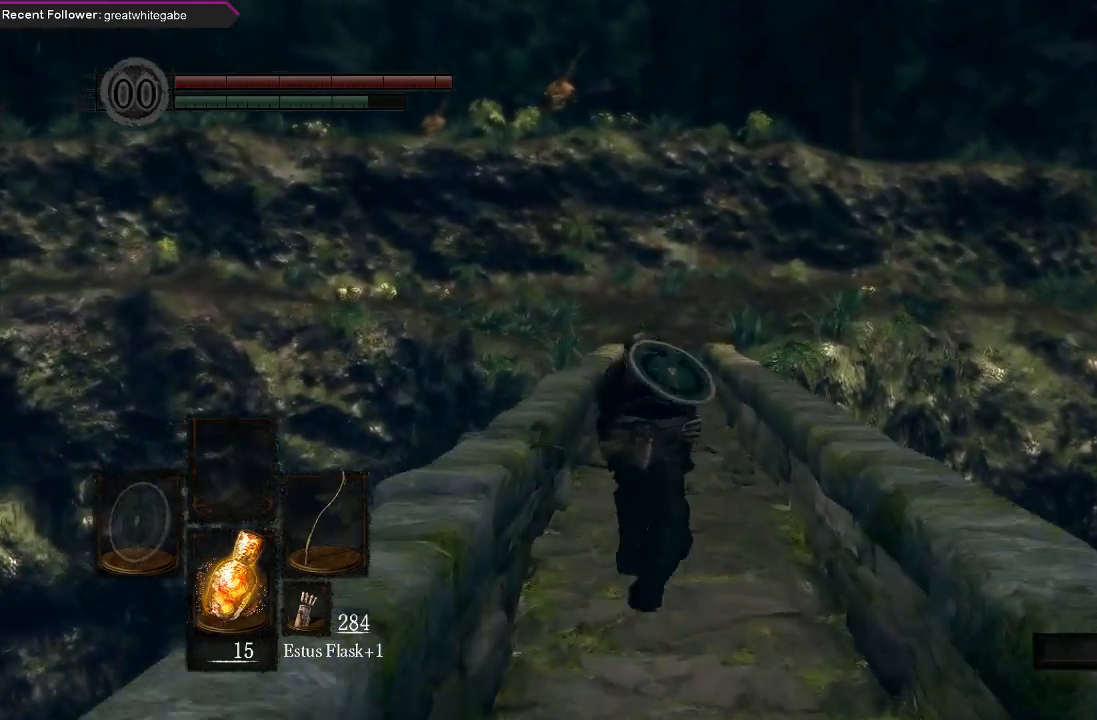
{"buttons": ["B"], "left_stick": "up", "right_stick": "center", "events": []}
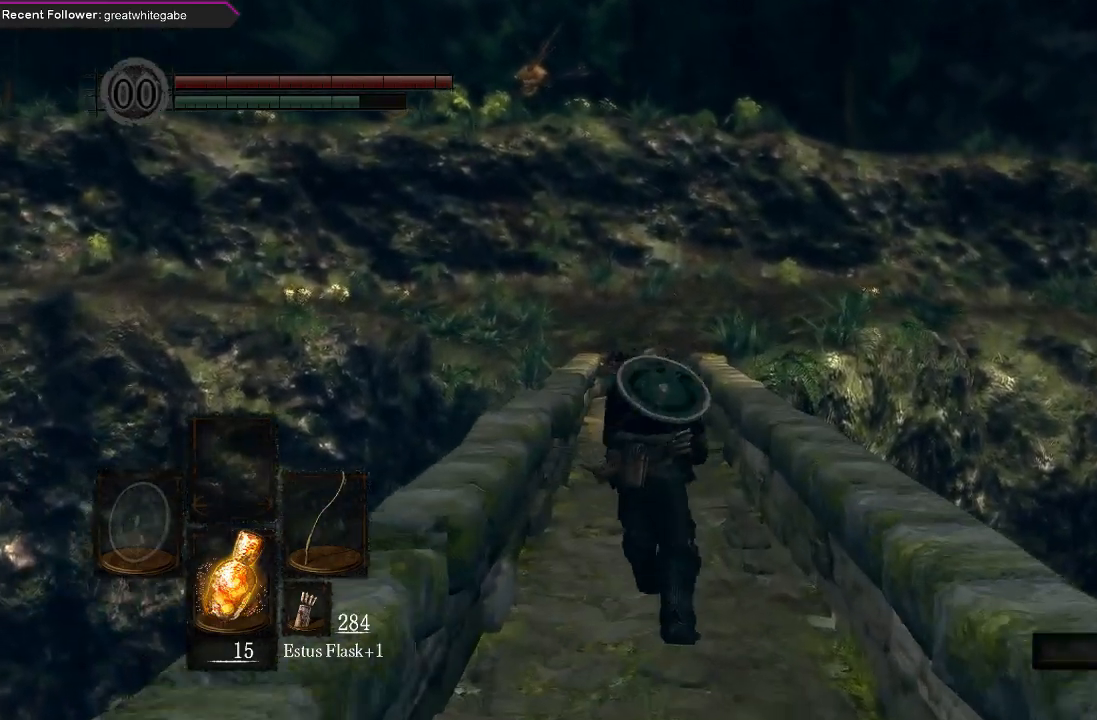
{"buttons": [], "left_stick": "up", "right_stick": "center", "events": [[100, "right_stick", "up"], [233, "right_stick", "center"], [367, "B", "up"]]}
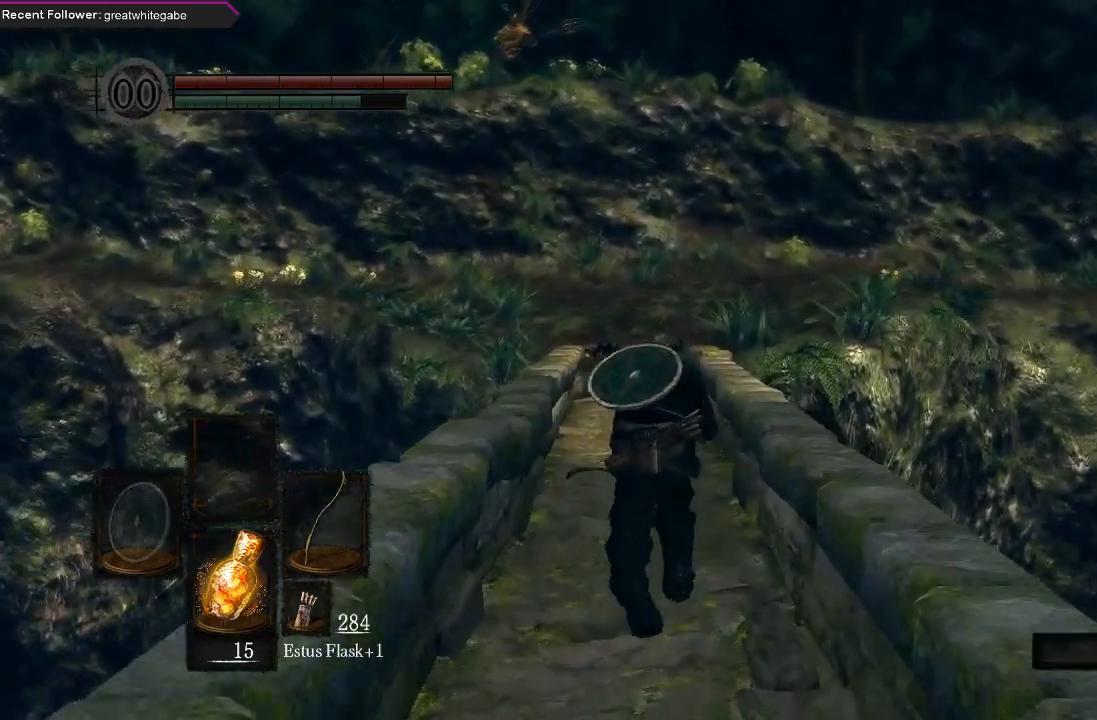
{"buttons": [], "left_stick": "up", "right_stick": "center", "events": []}
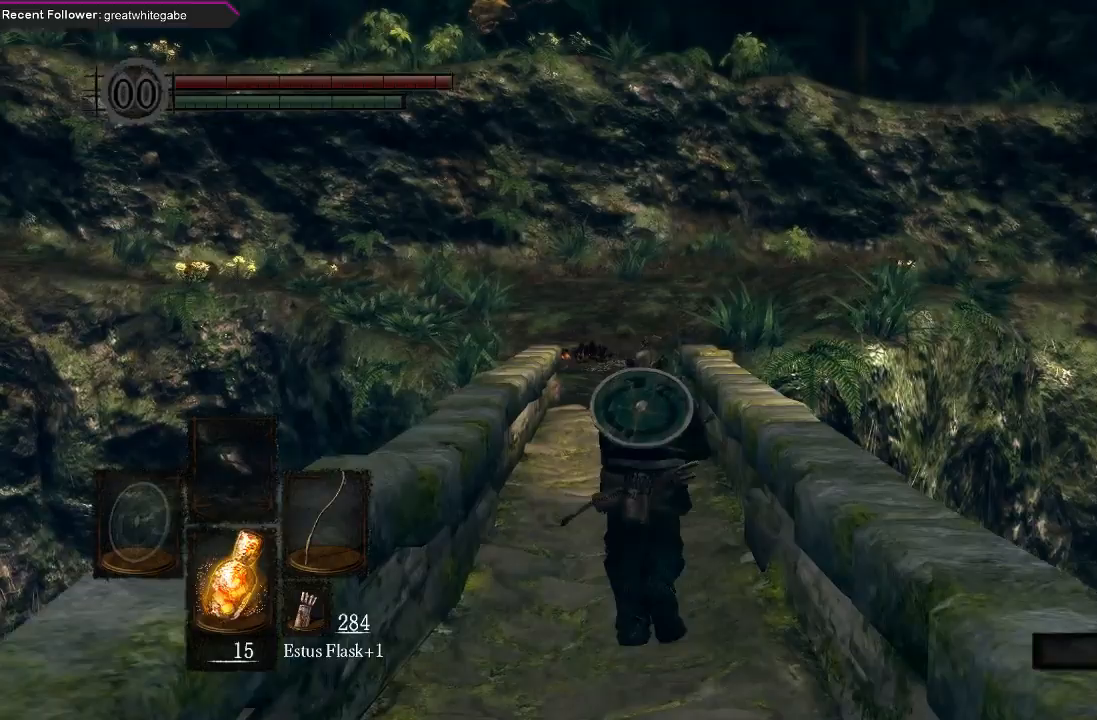
{"buttons": [], "left_stick": "up", "right_stick": "center", "events": []}
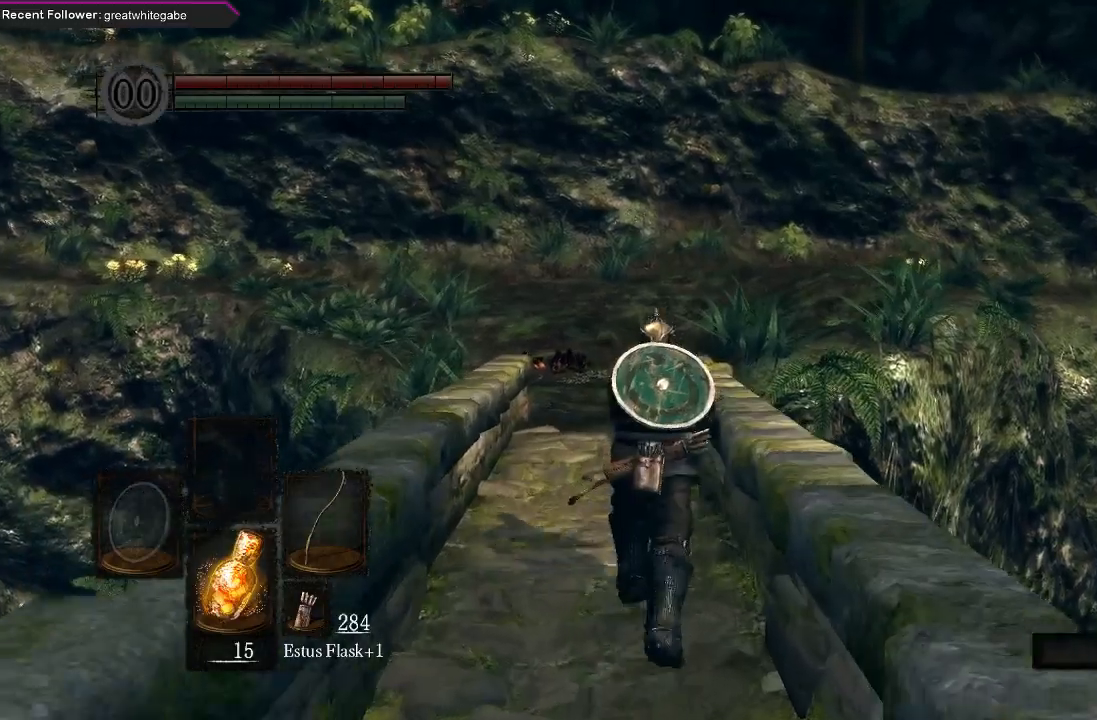
{"buttons": [], "left_stick": "up", "right_stick": "center", "events": []}
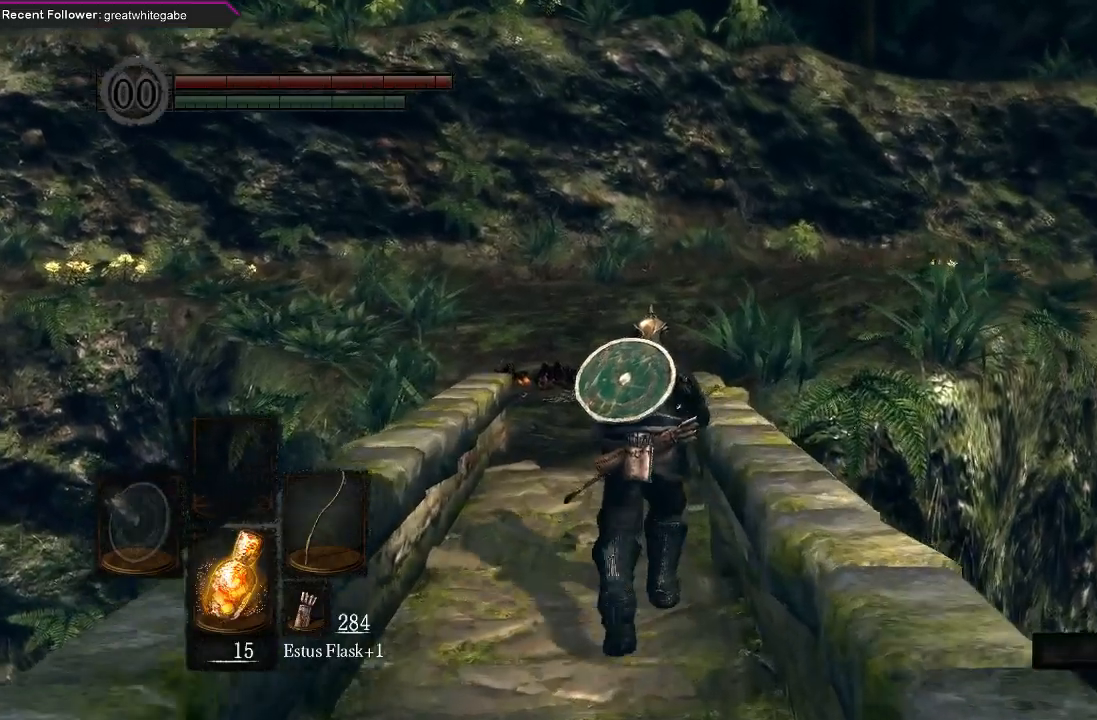
{"buttons": [], "left_stick": "up", "right_stick": "center", "events": []}
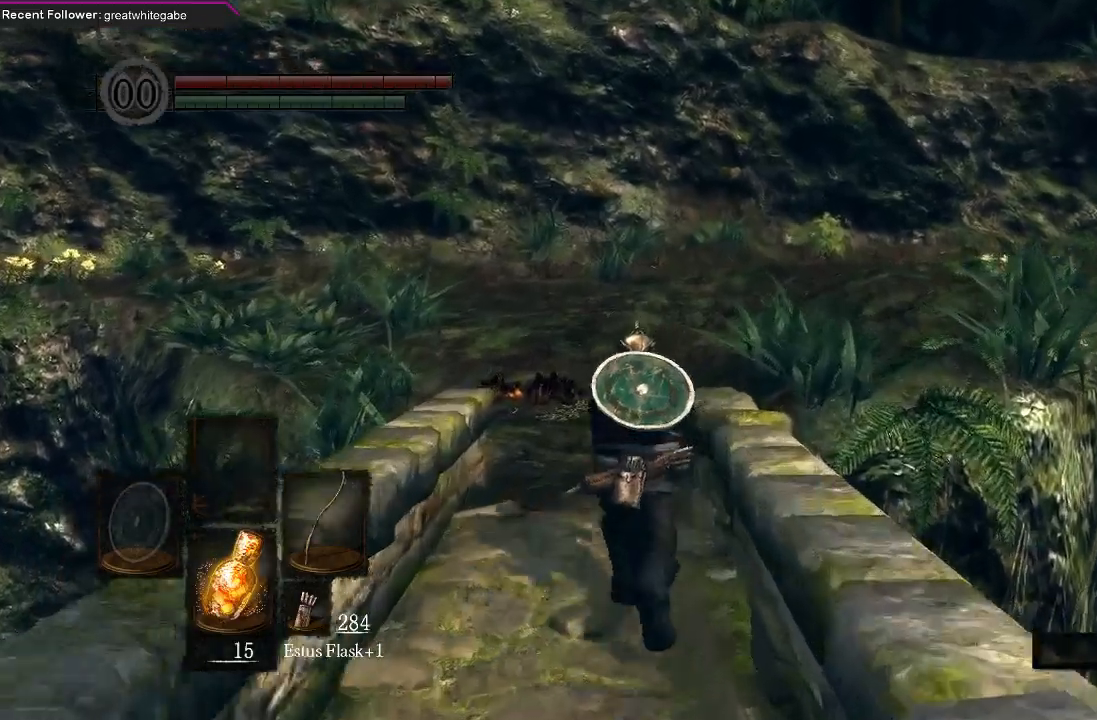
{"buttons": [], "left_stick": "up", "right_stick": "center", "events": []}
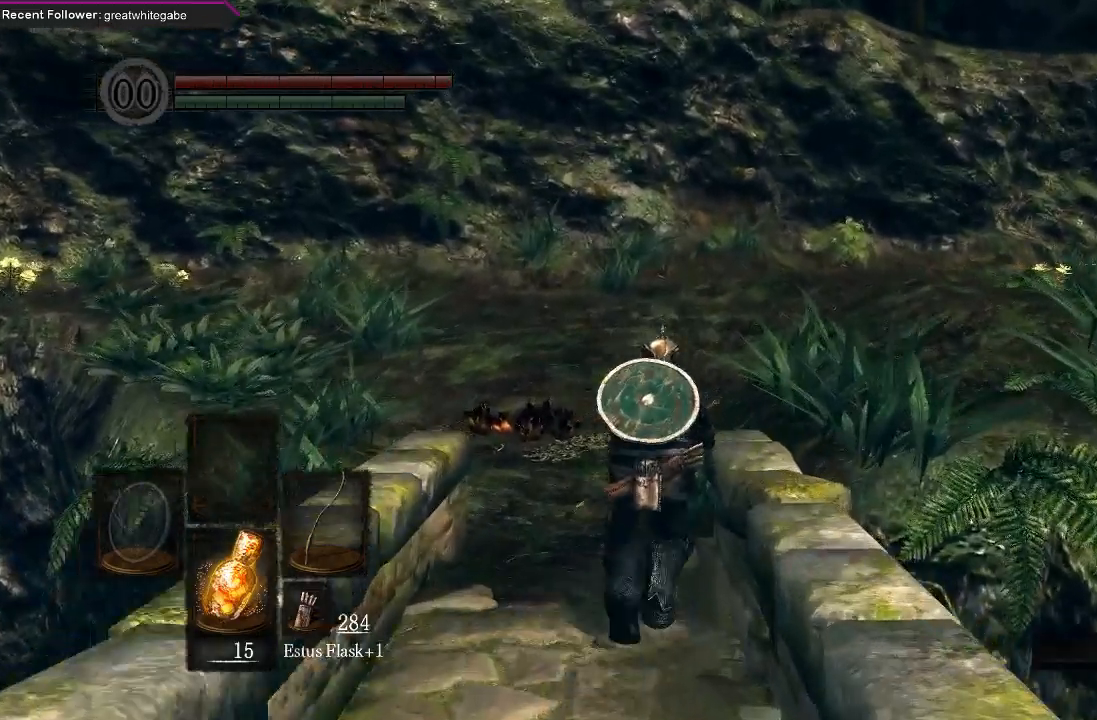
{"buttons": [], "left_stick": "up", "right_stick": "center", "events": []}
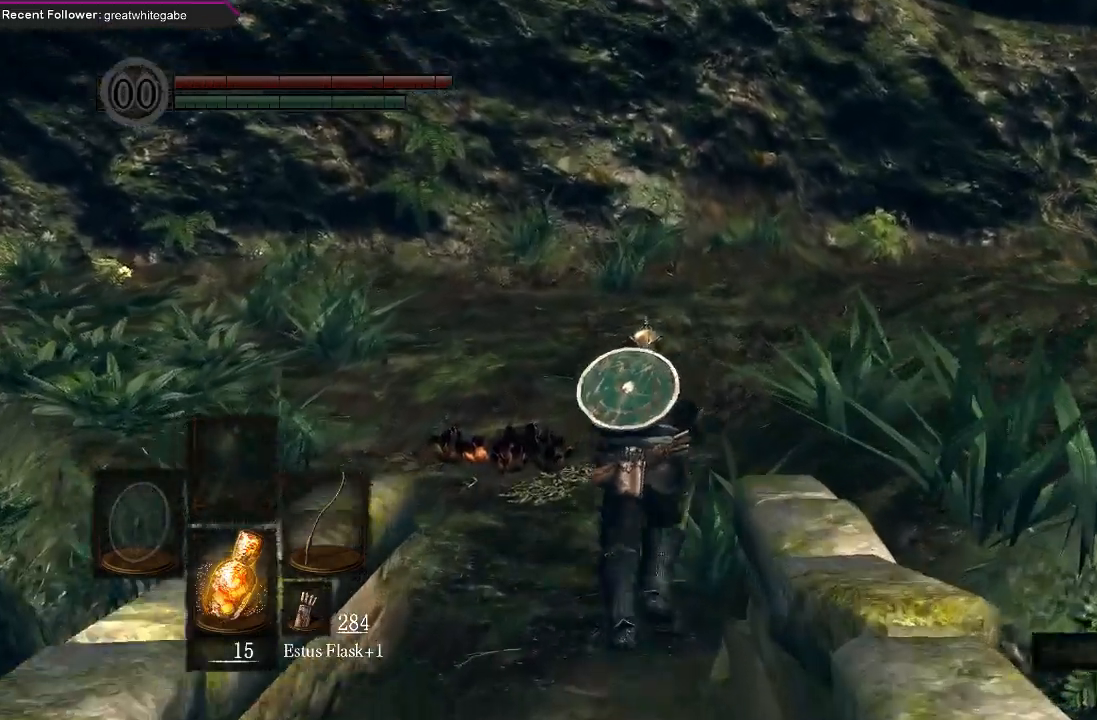
{"buttons": [], "left_stick": "up", "right_stick": "center", "events": []}
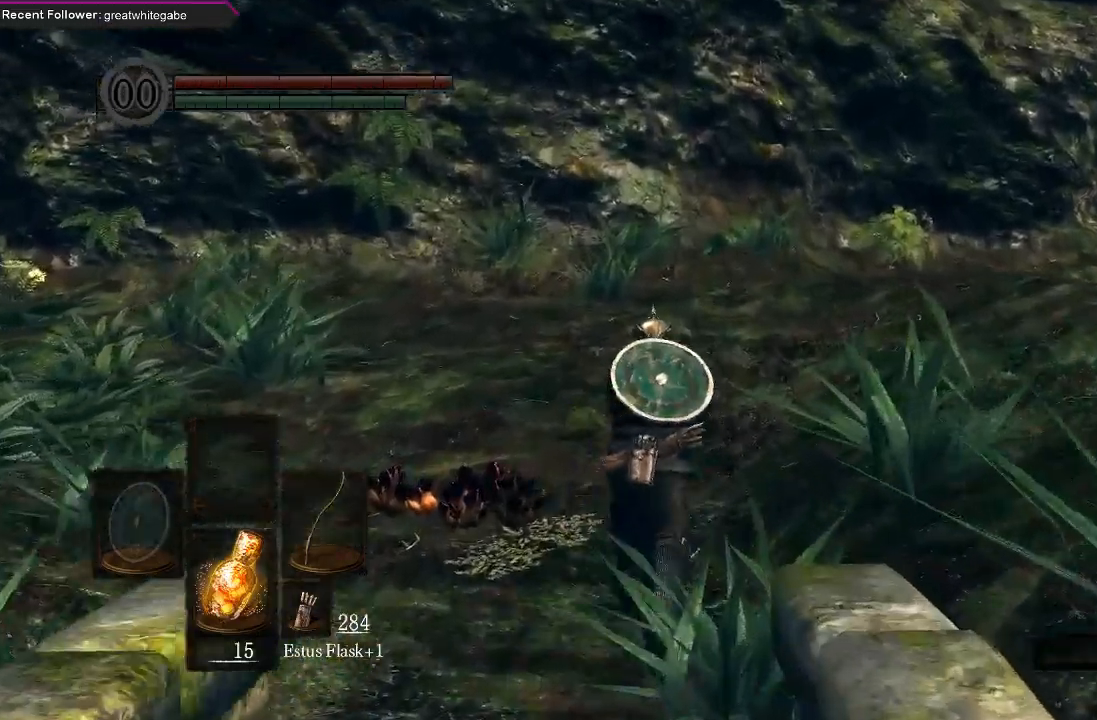
{"buttons": [], "left_stick": "up", "right_stick": "center", "events": []}
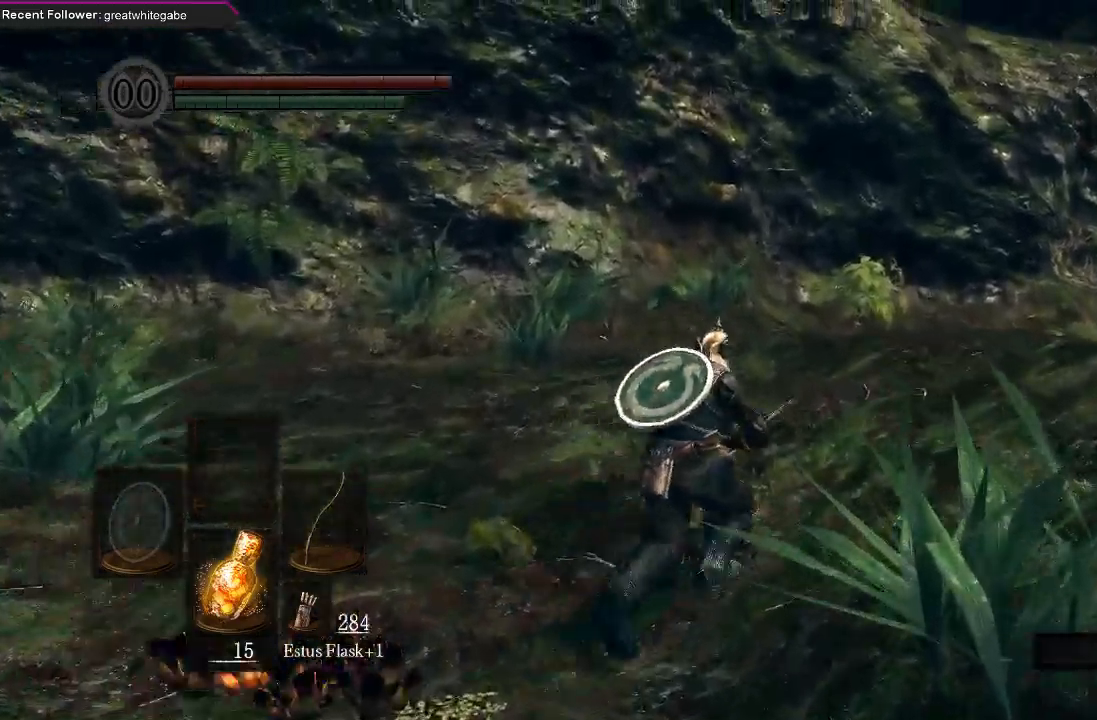
{"buttons": [], "left_stick": "up", "right_stick": "center", "events": []}
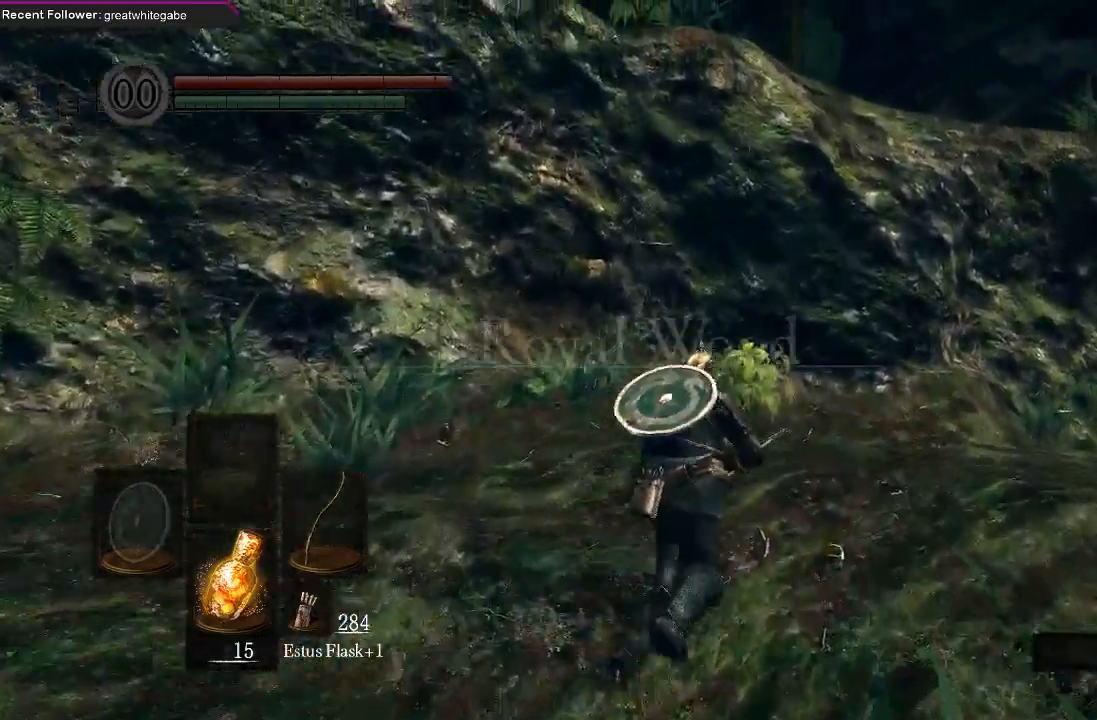
{"buttons": [], "left_stick": "up", "right_stick": "center", "events": []}
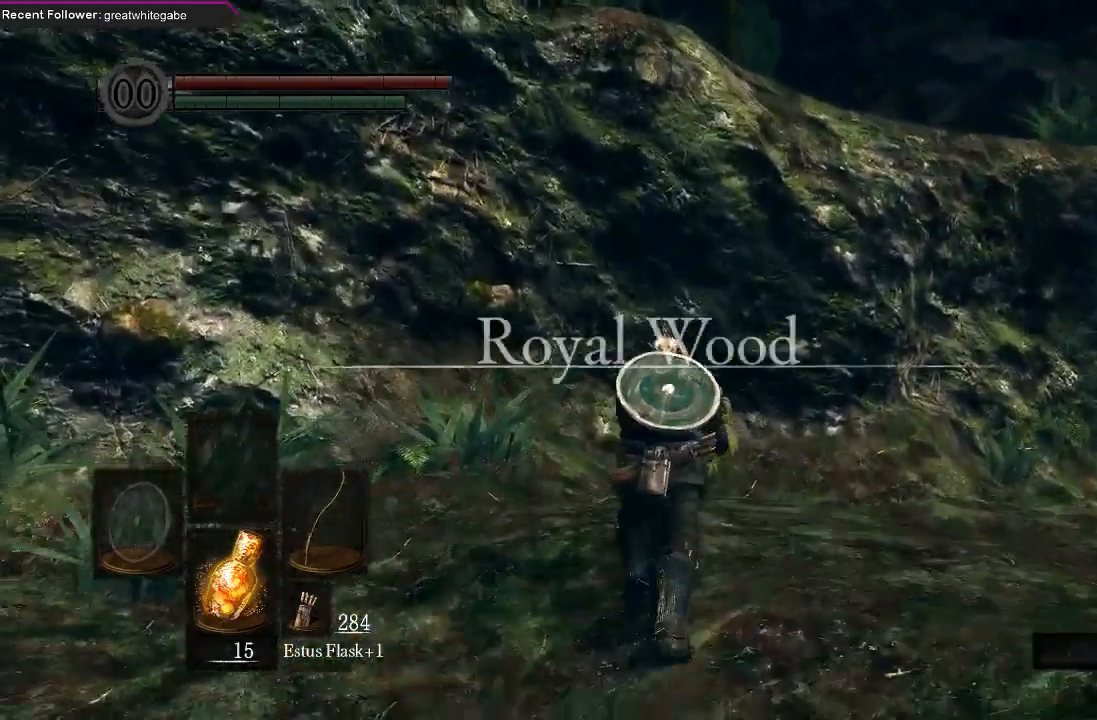
{"buttons": [], "left_stick": "up", "right_stick": "center", "events": []}
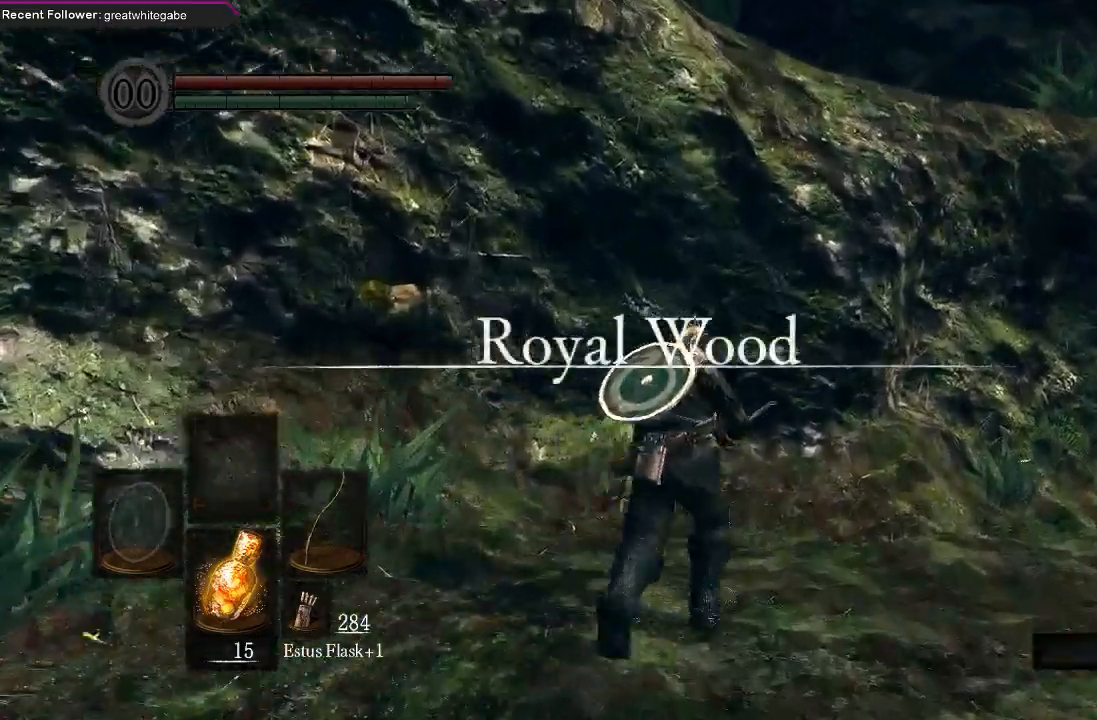
{"buttons": [], "left_stick": "up-right", "right_stick": "center", "events": [[333, "left_stick", "up-right"]]}
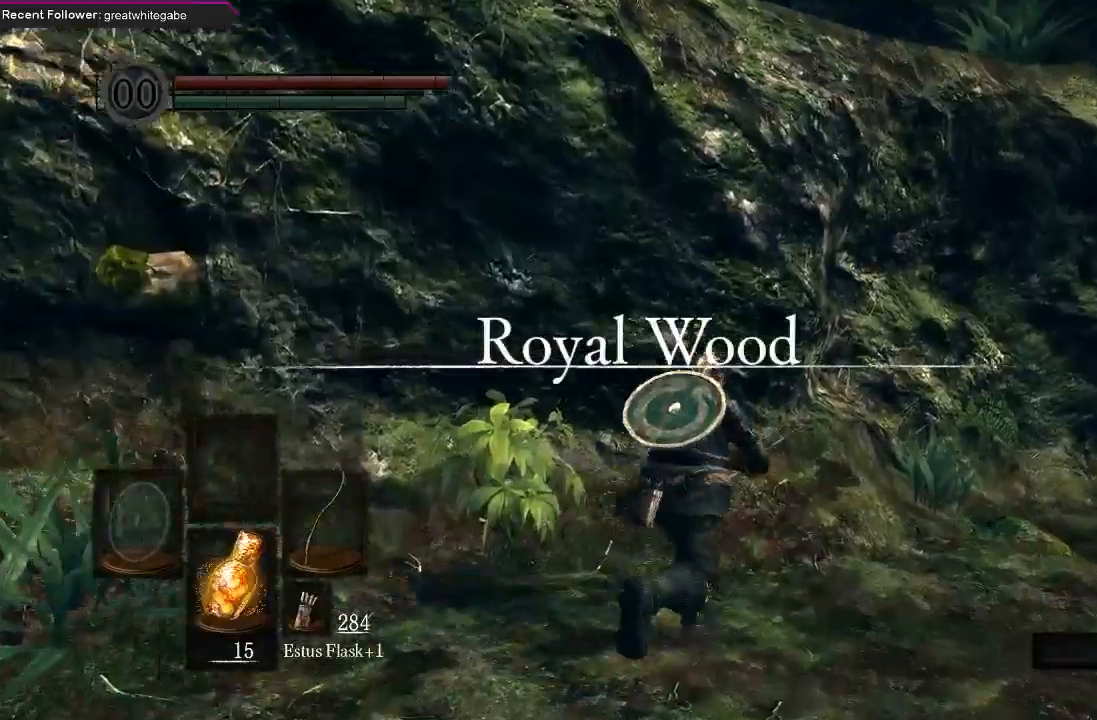
{"buttons": [], "left_stick": "up-right", "right_stick": "center", "events": []}
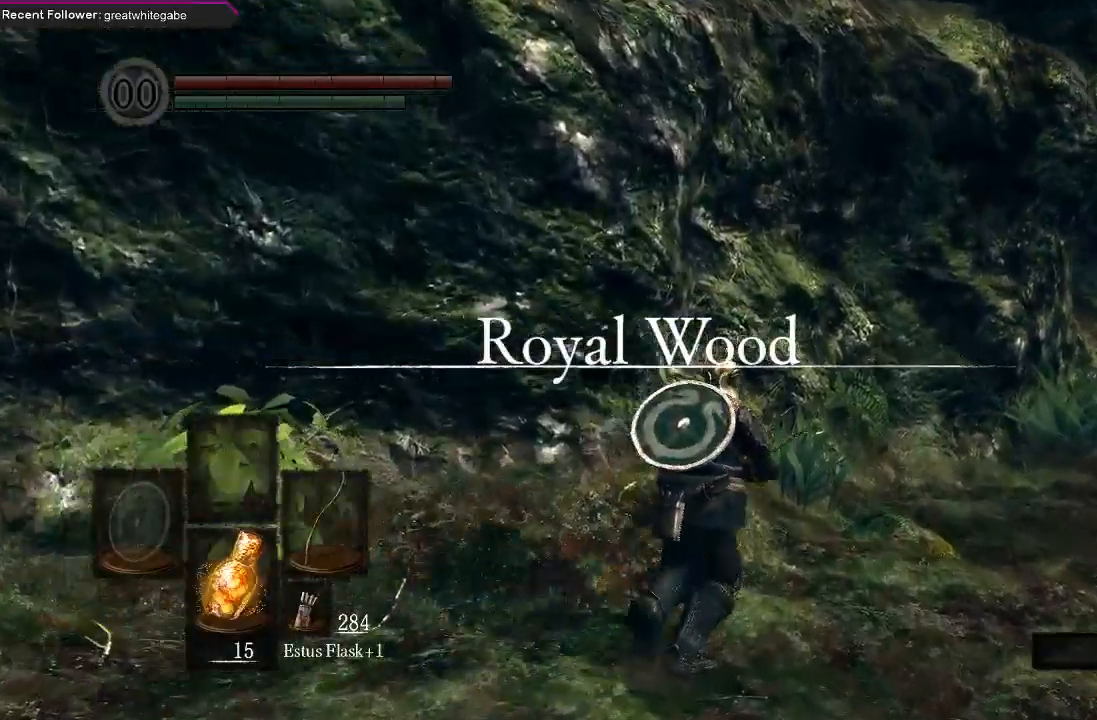
{"buttons": ["B"], "left_stick": "up-right", "right_stick": "down-right", "events": [[133, "B", "down"], [433, "right_stick", "down-right"]]}
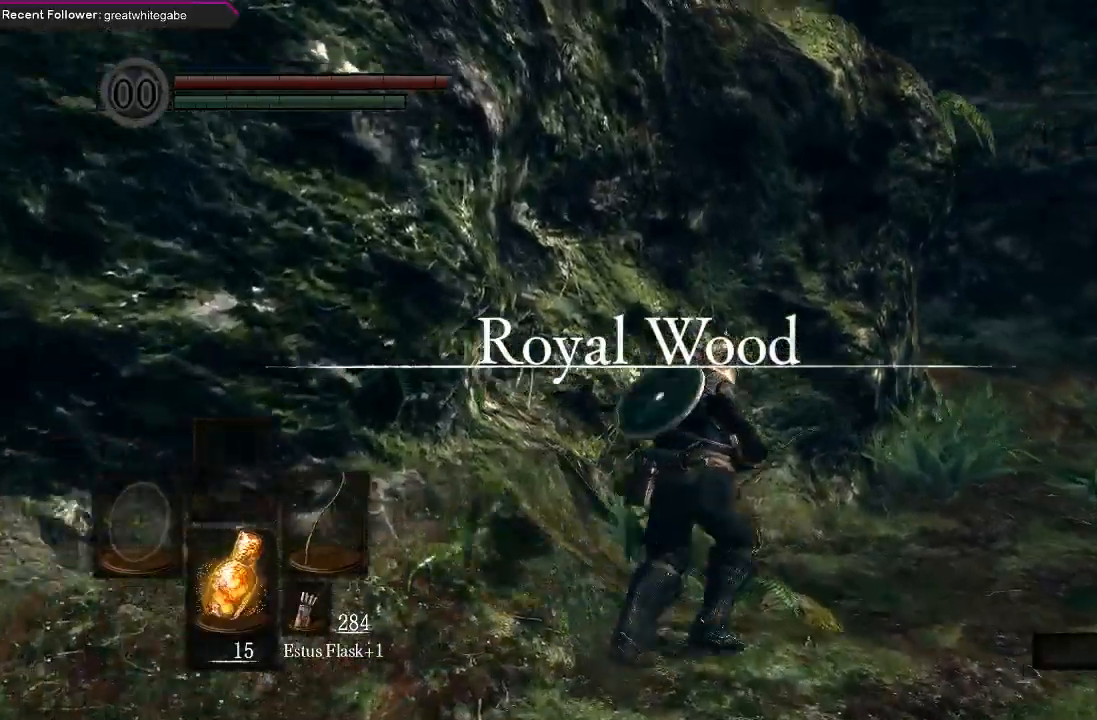
{"buttons": ["B"], "left_stick": "up-right", "right_stick": "center", "events": [[33, "right_stick", "center"]]}
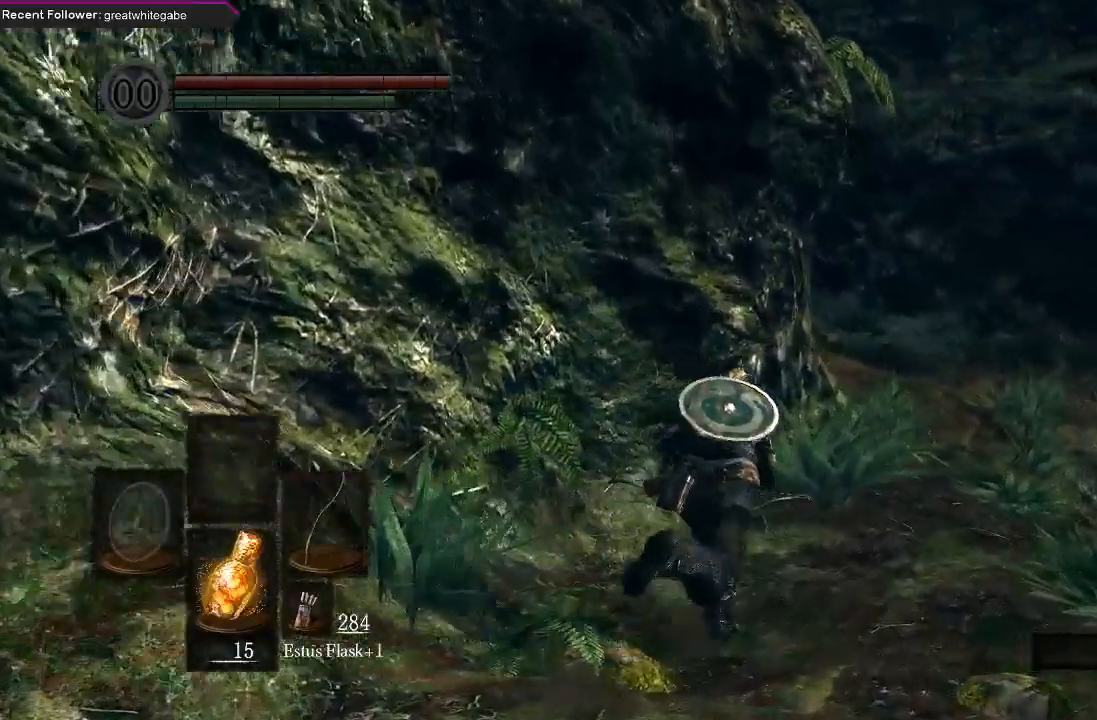
{"buttons": [], "left_stick": "up-right", "right_stick": "center", "events": [[167, "B", "up"], [267, "Y", "down"], [400, "Y", "up"]]}
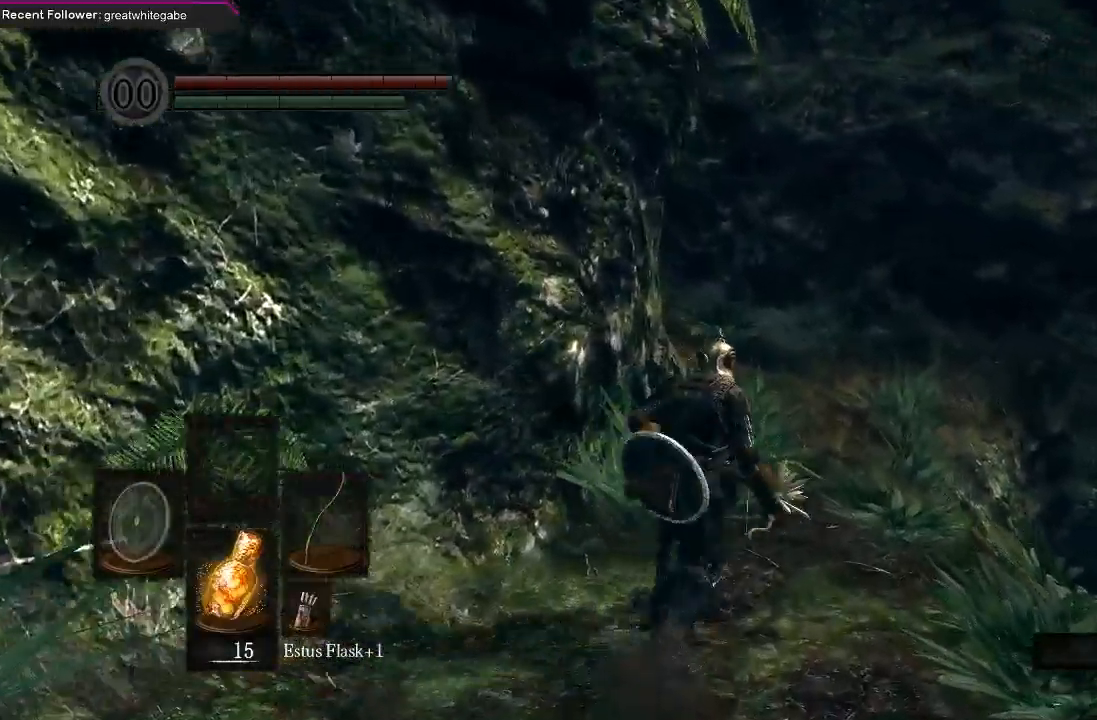
{"buttons": ["B"], "left_stick": "up-right", "right_stick": "center", "events": [[100, "B", "down"], [400, "right_stick", "left"], [500, "right_stick", "center"]]}
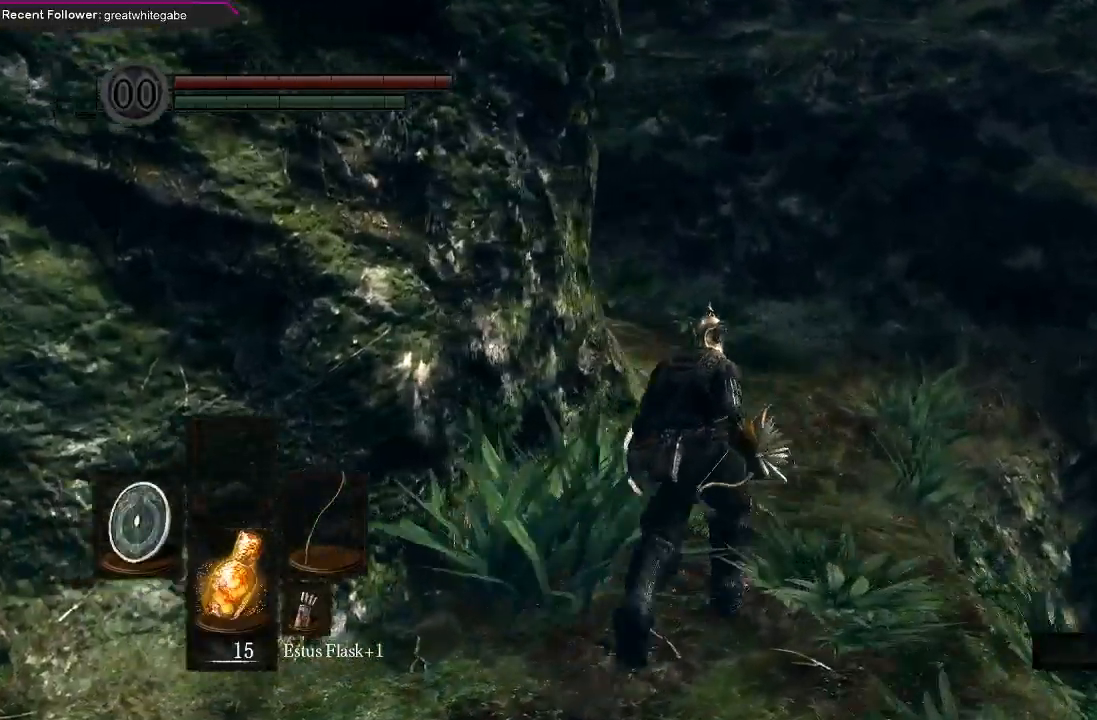
{"buttons": ["B"], "left_stick": "up-right", "right_stick": "center", "events": [[233, "right_stick", "left"], [400, "right_stick", "center"]]}
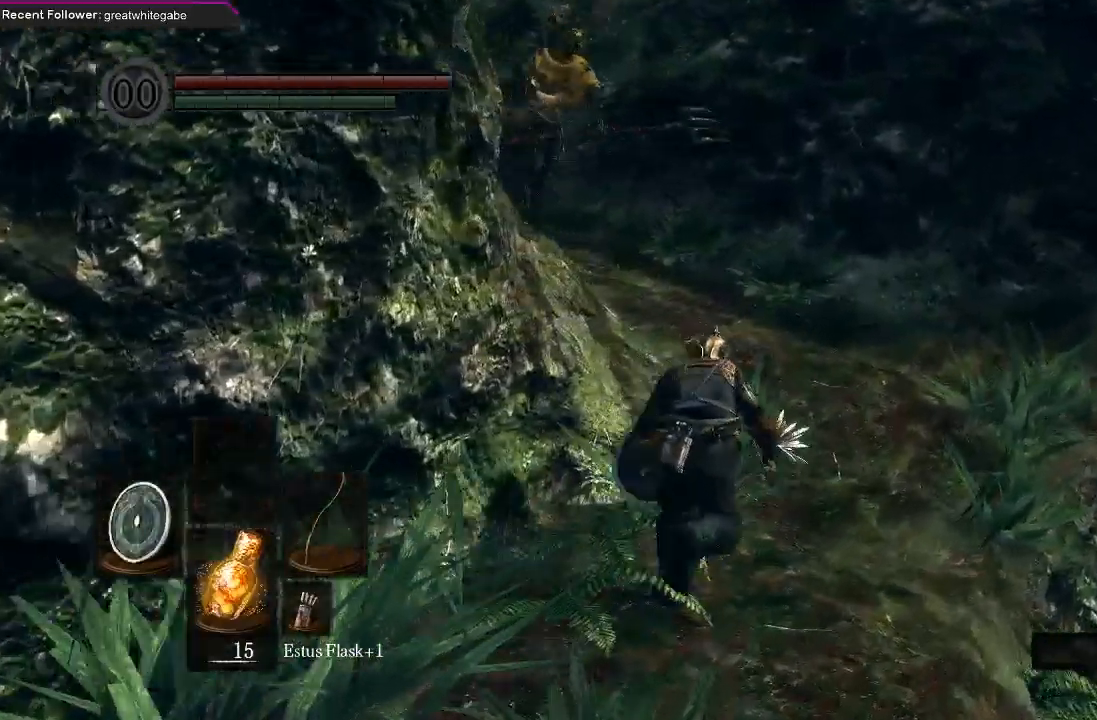
{"buttons": ["B", "L1"], "left_stick": "up-right", "right_stick": "center", "events": [[200, "right_stick", "left"], [367, "L1", "down"], [400, "right_stick", "center"]]}
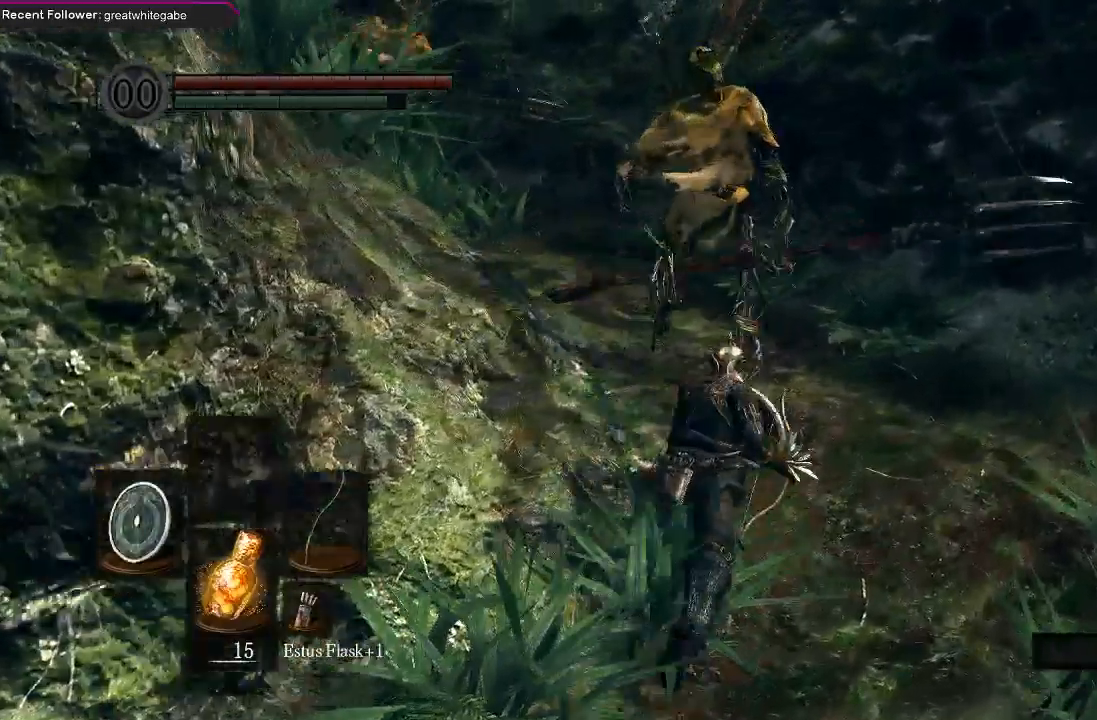
{"buttons": ["B", "L1"], "left_stick": "up", "right_stick": "center", "events": [[167, "right_stick", "left"], [400, "right_stick", "center"], [500, "left_stick", "up"]]}
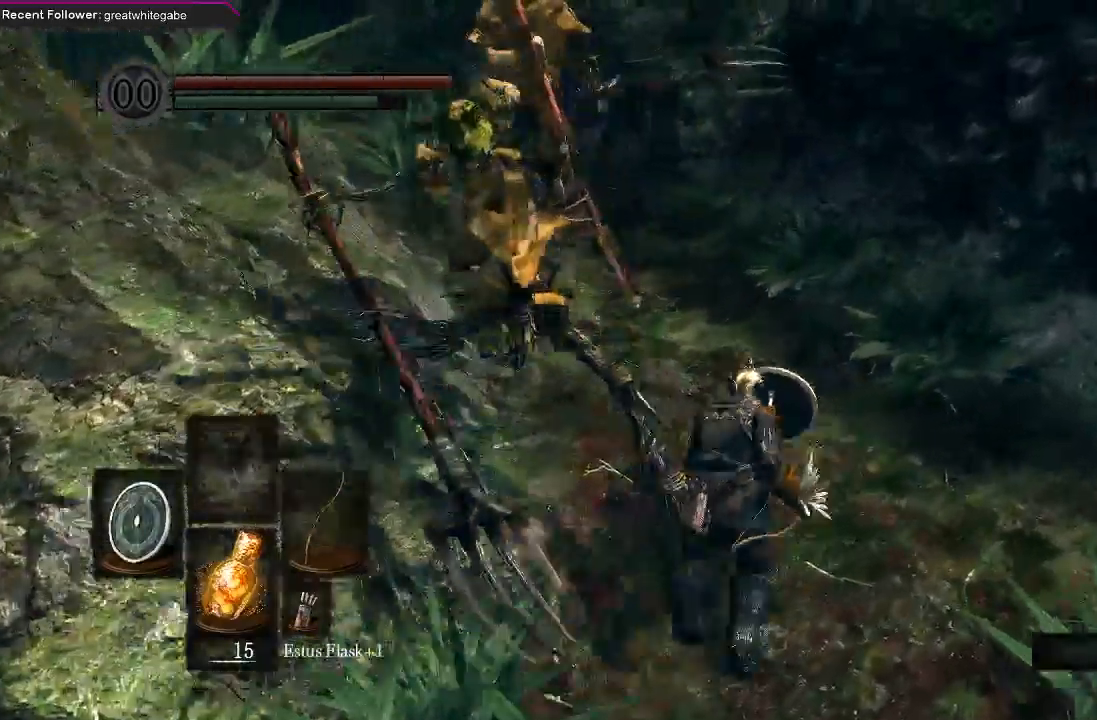
{"buttons": ["B", "L1"], "left_stick": "up-right", "right_stick": "center", "events": [[200, "left_stick", "up-left"], [467, "left_stick", "up-right"]]}